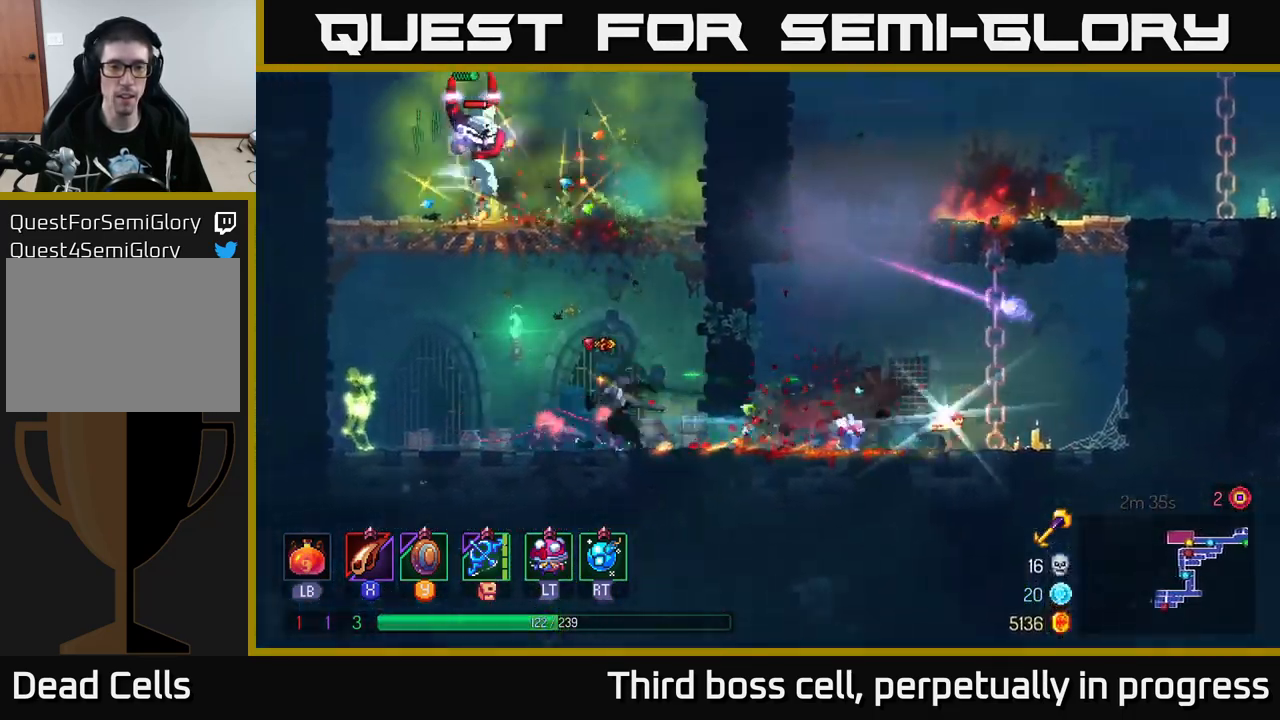
Gameplay with a controller (Xbox layout); each line is a JSON object with the inputs held at the frame after it. "events" lists button and stick changes between this image and that frame as [ms after this image, input, new state], when the widget could be followed in between.
{"buttons": [], "left_stick": "center", "right_stick": "center", "events": [[17, "X", "down"], [67, "left_stick", "center"], [100, "X", "up"], [184, "X", "down"], [284, "X", "up"], [367, "X", "down"], [450, "X", "up"]]}
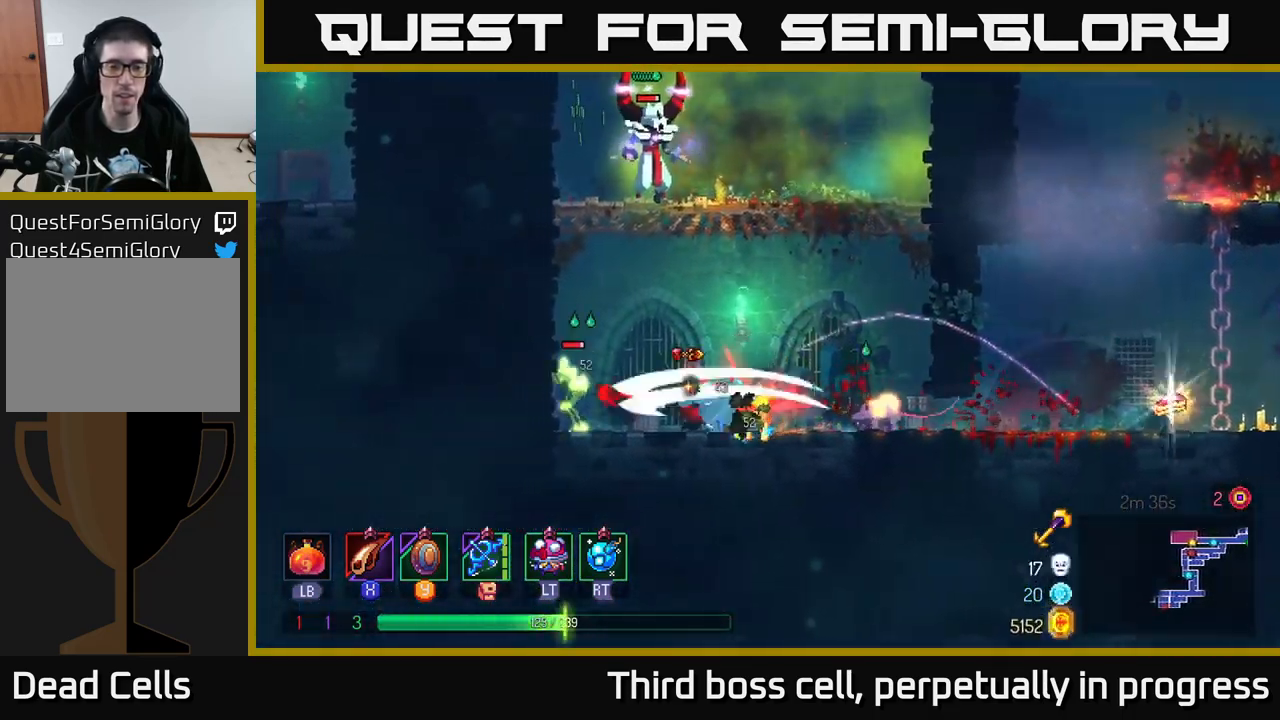
{"buttons": [], "left_stick": "right", "right_stick": "center", "events": [[33, "X", "down"], [50, "left_stick", "right"], [133, "X", "up"], [216, "X", "down"], [300, "X", "up"], [350, "X", "down"], [450, "X", "up"]]}
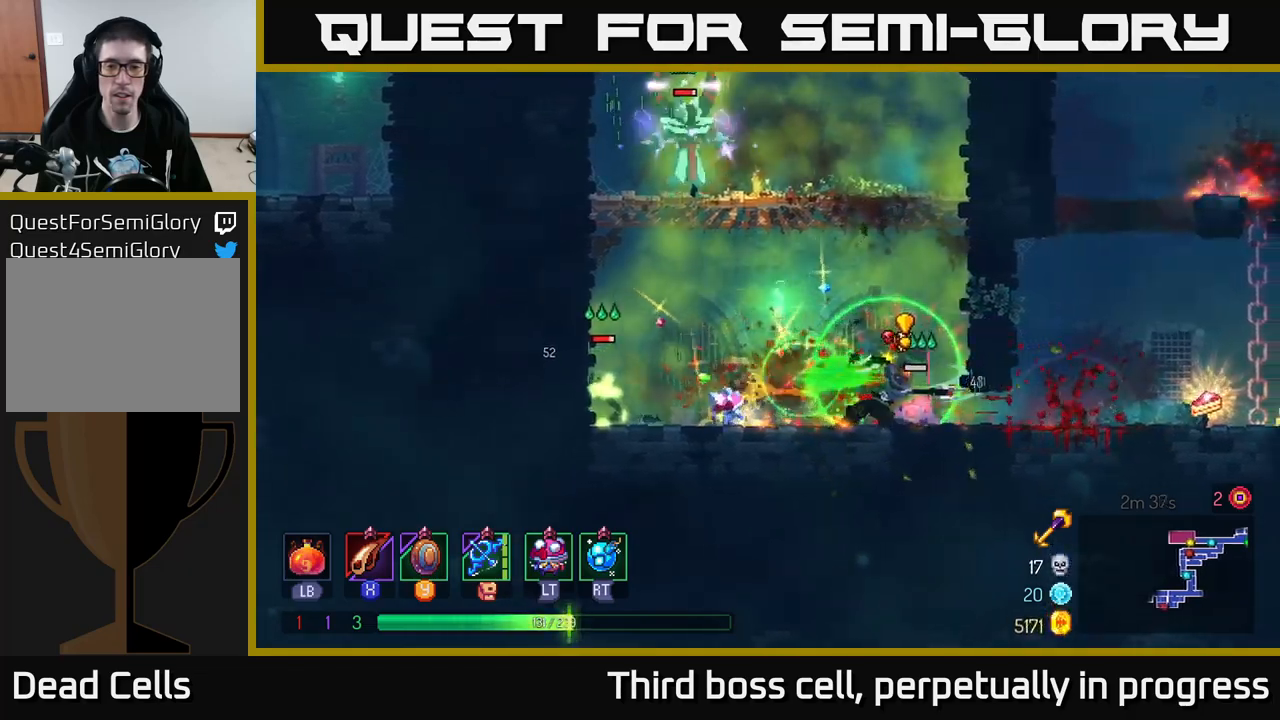
{"buttons": [], "left_stick": "left", "right_stick": "center", "events": [[184, "left_stick", "left"], [250, "X", "down"], [350, "X", "up"]]}
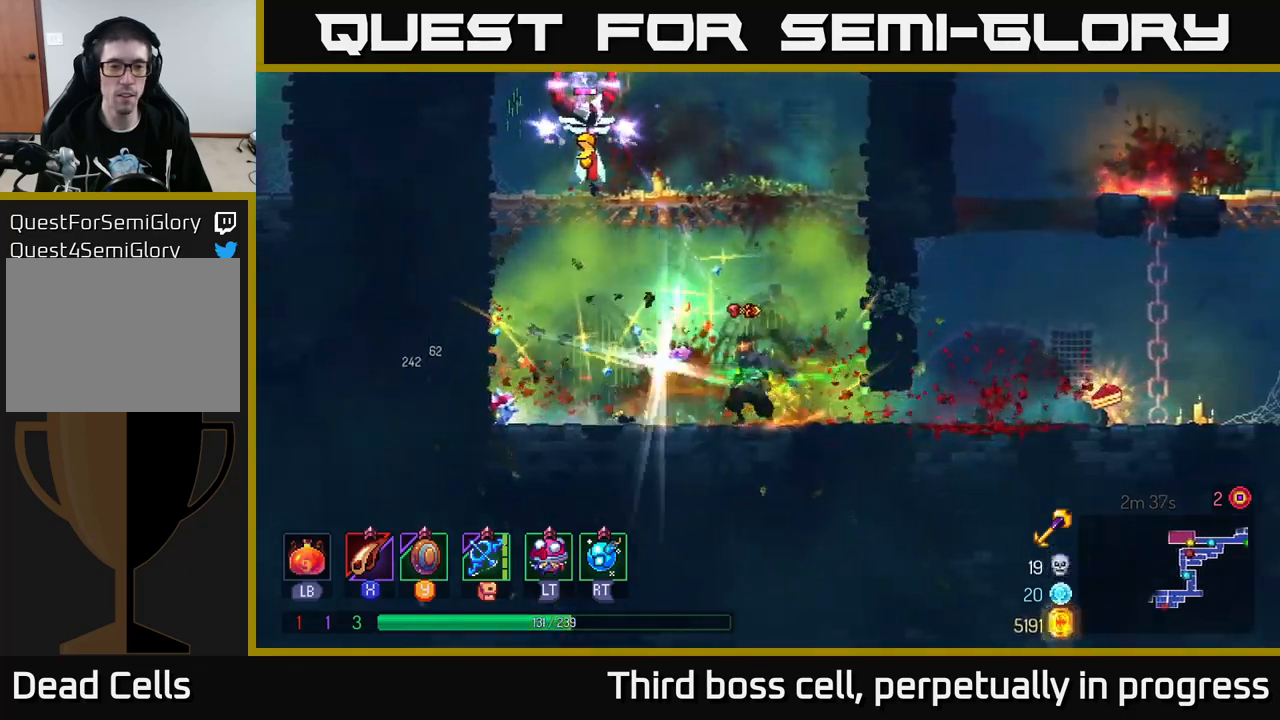
{"buttons": [], "left_stick": "right", "right_stick": "center", "events": [[50, "left_stick", "center"], [167, "left_stick", "right"], [367, "B", "down"], [484, "B", "up"]]}
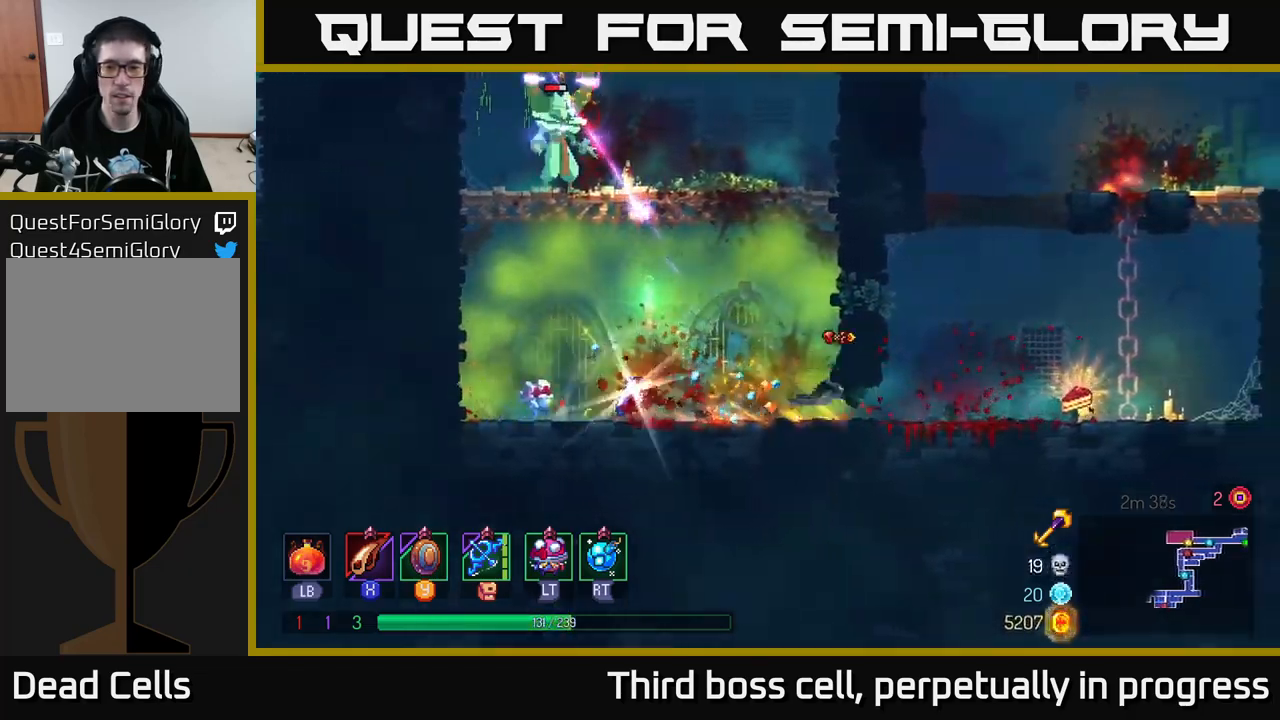
{"buttons": ["A"], "left_stick": "right", "right_stick": "center", "events": [[350, "R1", "down"], [417, "R1", "up"], [467, "A", "down"]]}
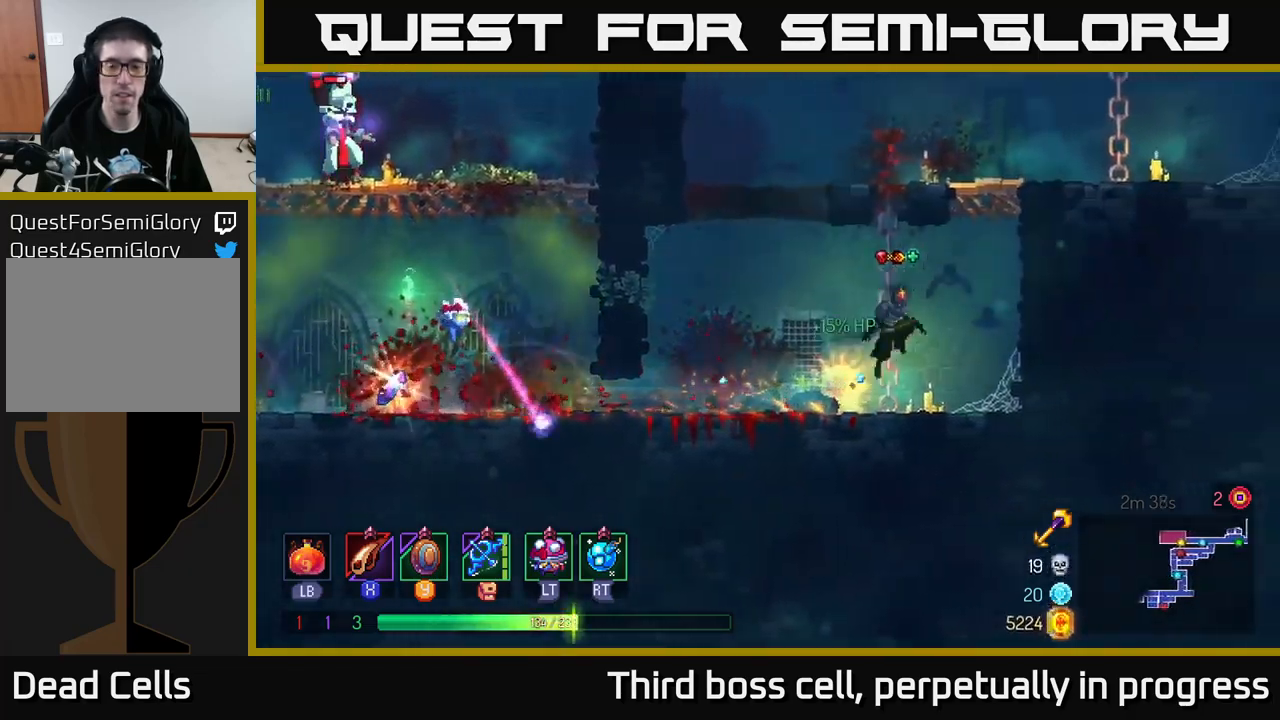
{"buttons": ["A"], "left_stick": "up", "right_stick": "center", "events": [[67, "left_stick", "up"], [100, "A", "up"], [417, "A", "down"]]}
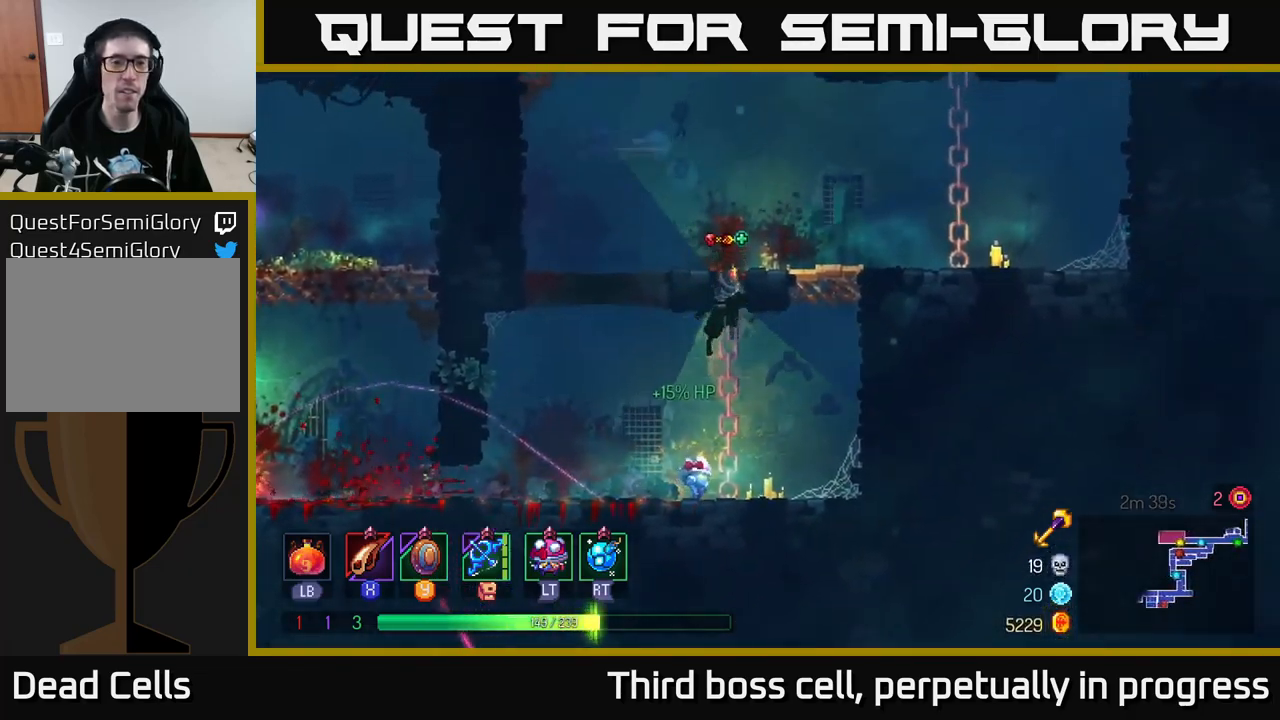
{"buttons": [], "left_stick": "center", "right_stick": "center", "events": [[67, "A", "up"], [484, "left_stick", "center"]]}
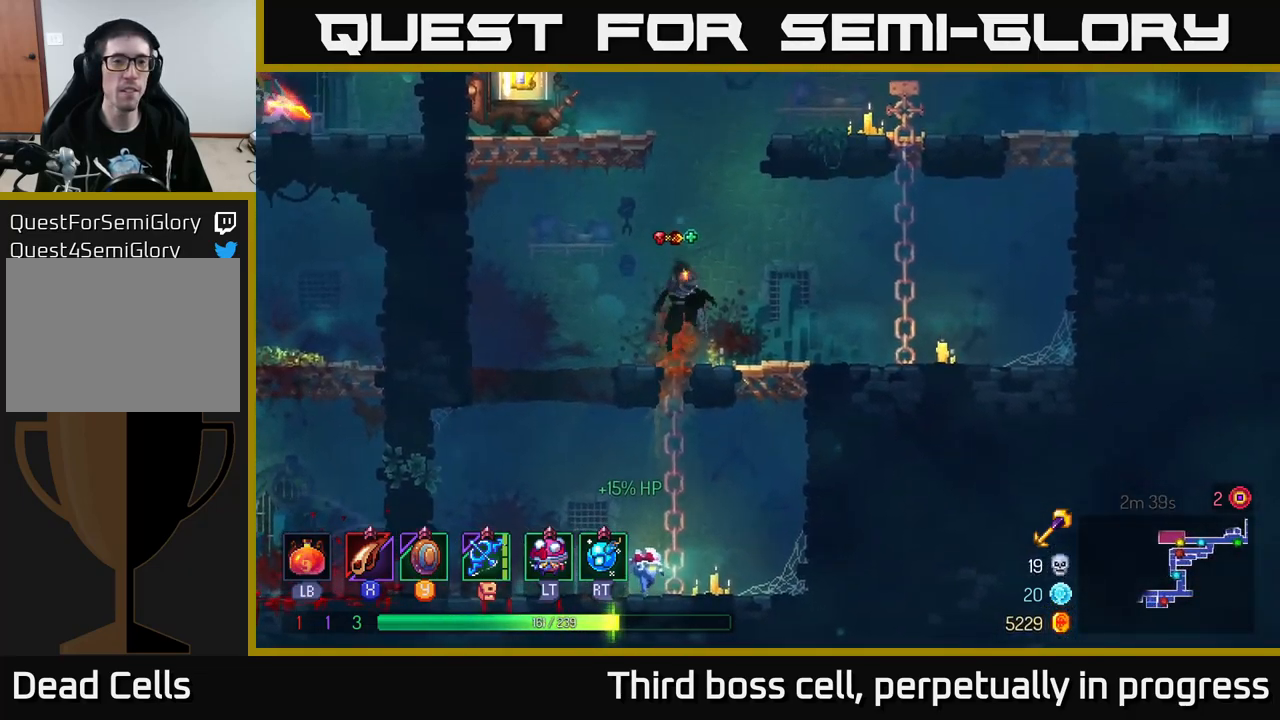
{"buttons": [], "left_stick": "left", "right_stick": "center", "events": [[17, "A", "down"], [117, "left_stick", "left"], [134, "A", "up"], [167, "A", "down"], [317, "A", "up"]]}
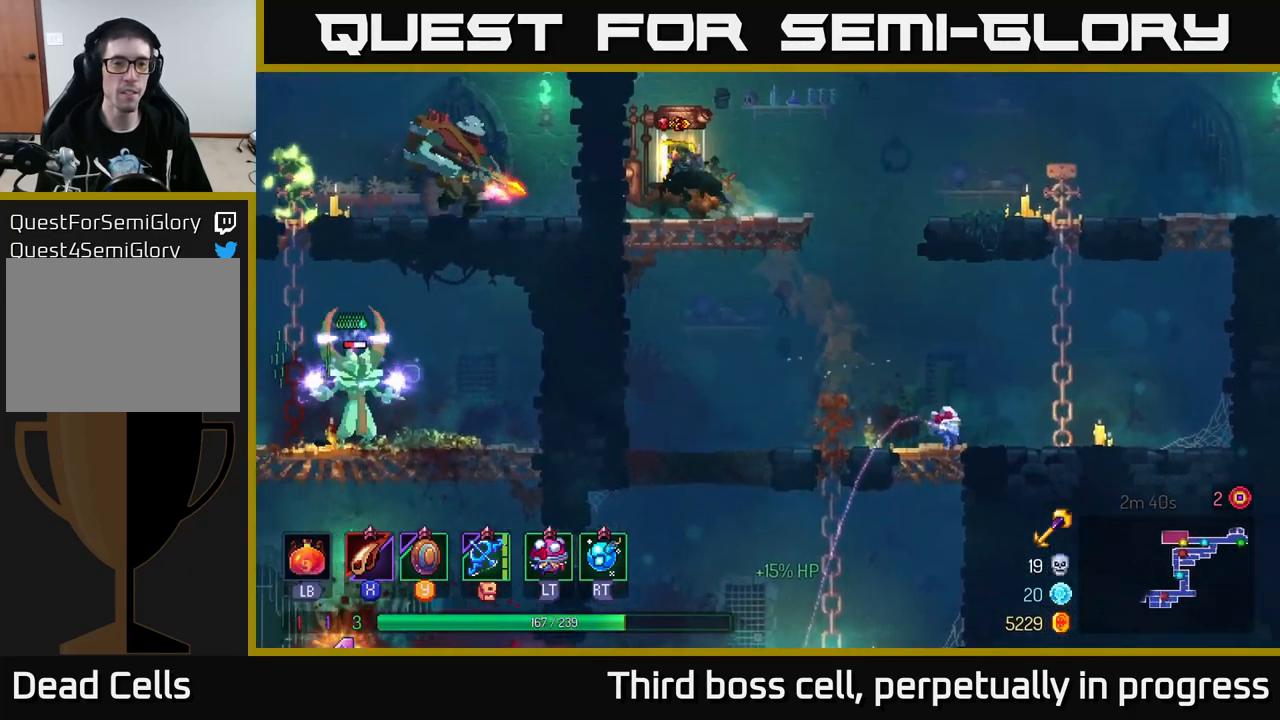
{"buttons": [], "left_stick": "center", "right_stick": "center", "events": [[117, "R1", "down"], [184, "left_stick", "center"], [200, "R1", "up"], [334, "R1", "down"], [400, "R1", "up"]]}
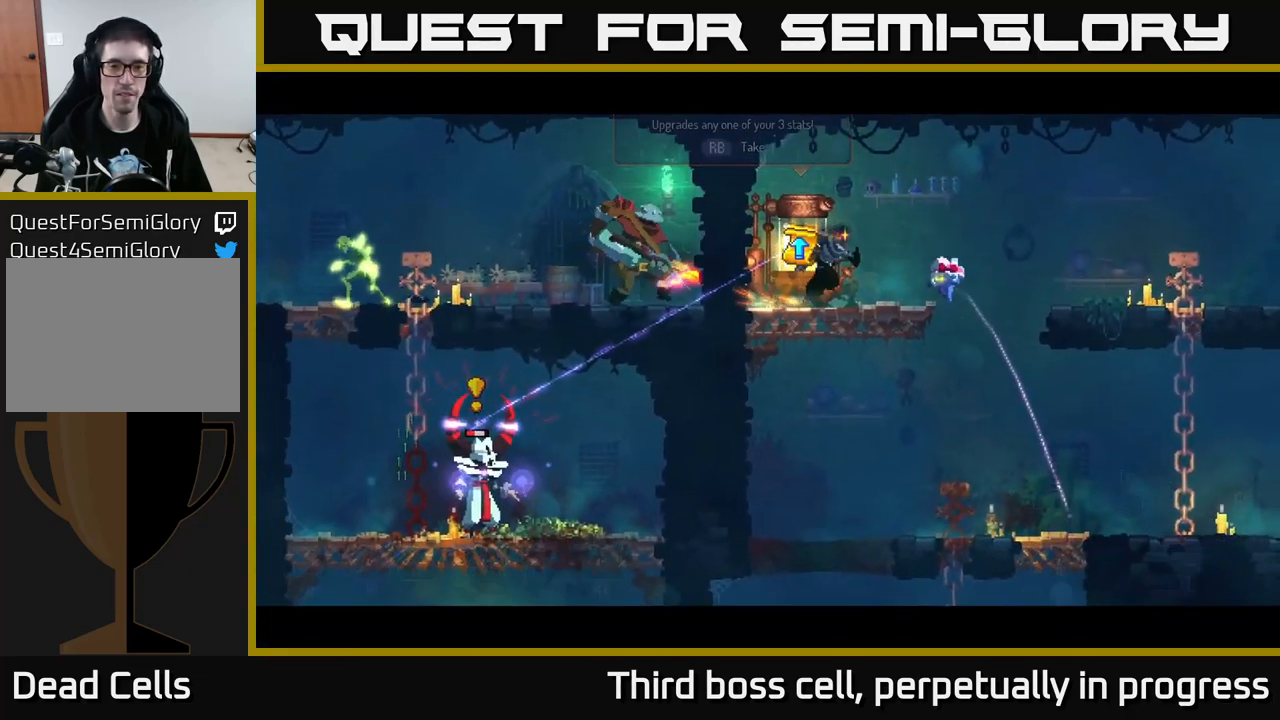
{"buttons": [], "left_stick": "center", "right_stick": "center", "events": []}
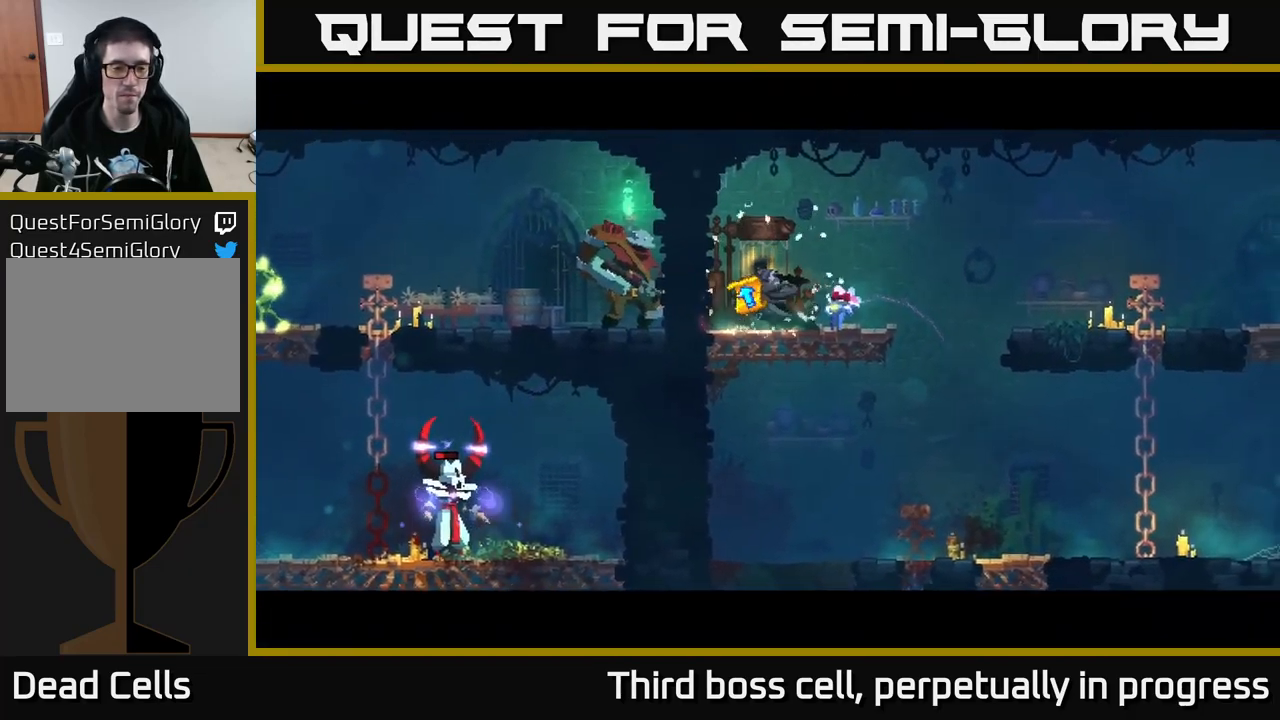
{"buttons": [], "left_stick": "center", "right_stick": "center", "events": []}
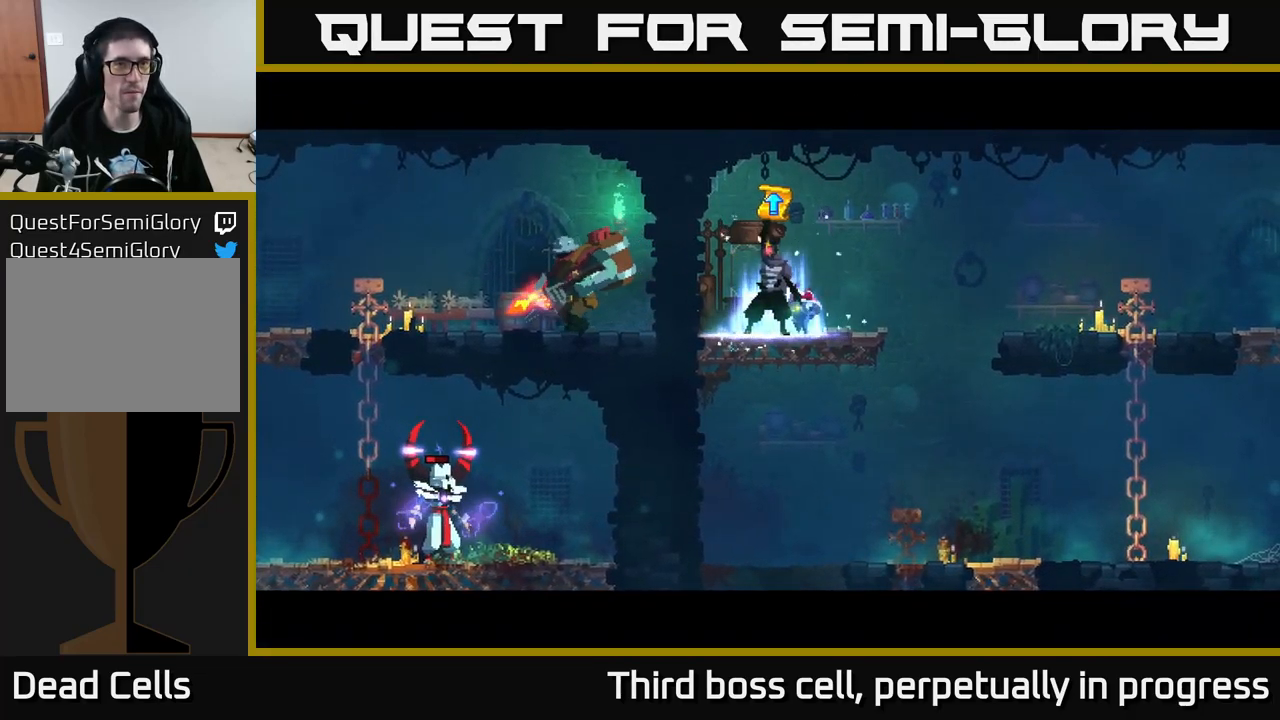
{"buttons": [], "left_stick": "center", "right_stick": "center", "events": []}
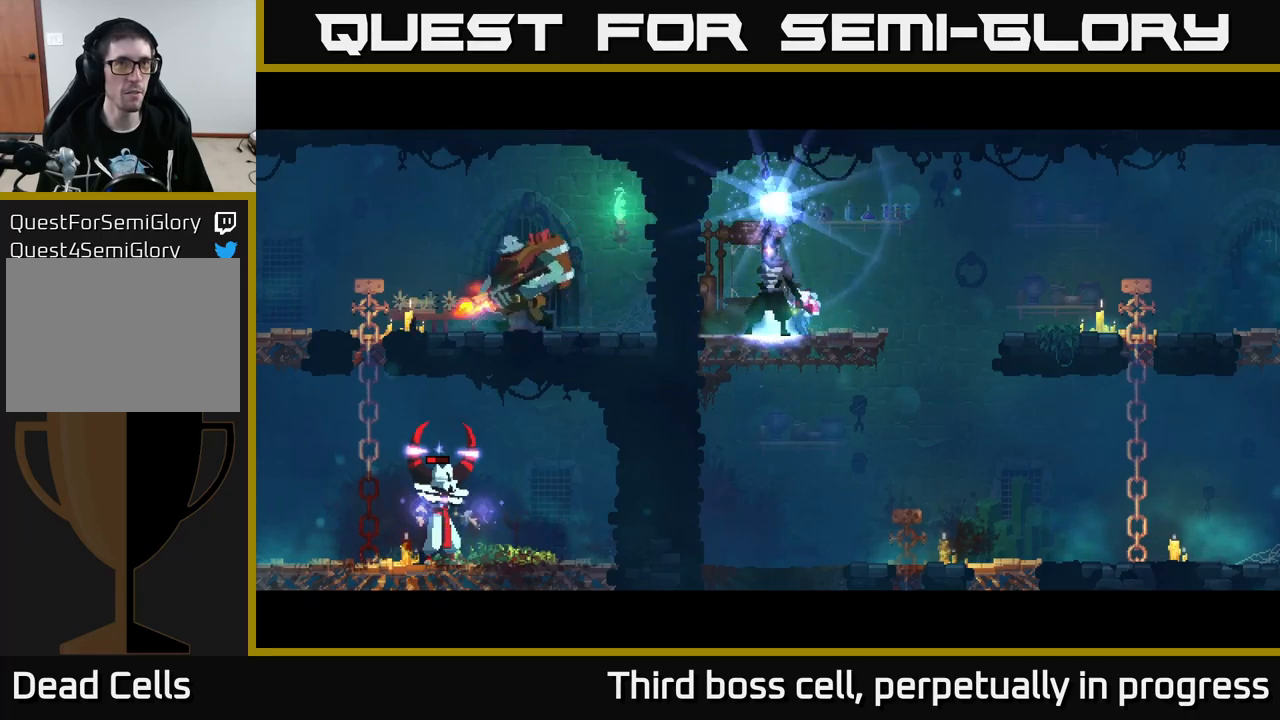
{"buttons": [], "left_stick": "center", "right_stick": "center", "events": [[167, "left_stick", "right"], [383, "left_stick", "center"]]}
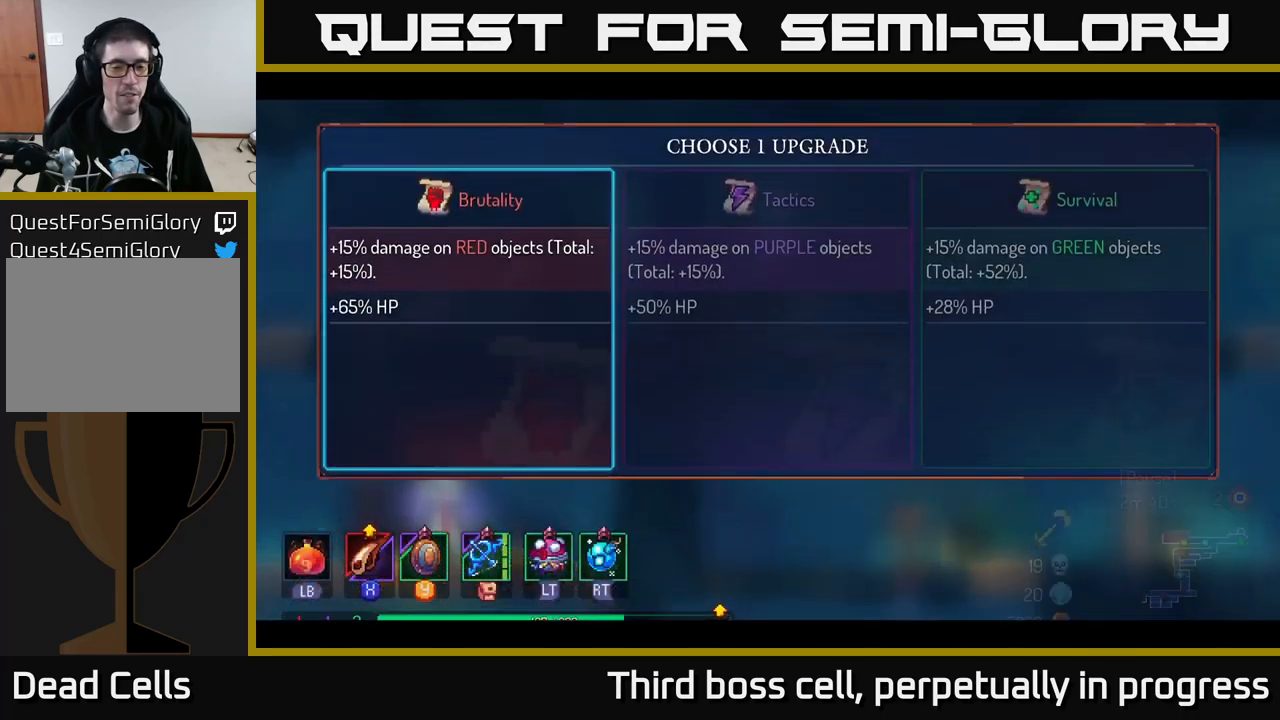
{"buttons": [], "left_stick": "right", "right_stick": "center", "events": [[133, "left_stick", "right"], [367, "left_stick", "center"], [500, "left_stick", "right"]]}
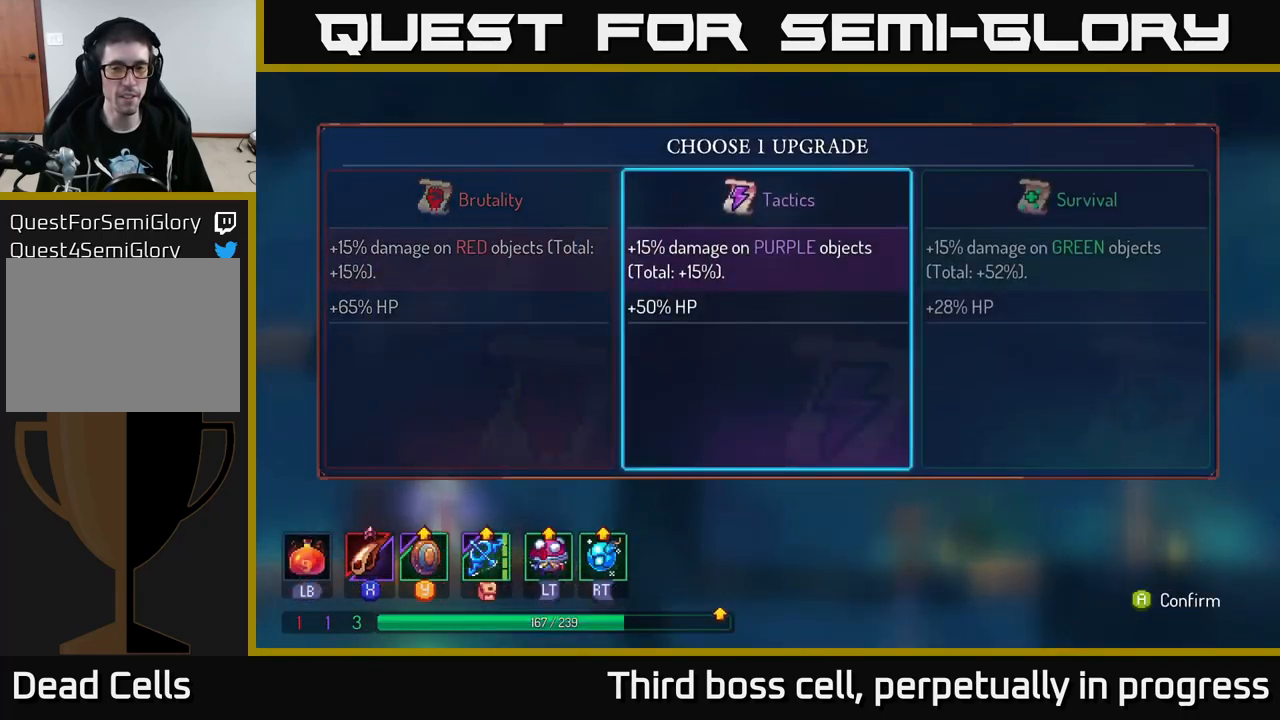
{"buttons": [], "left_stick": "left", "right_stick": "center", "events": [[217, "left_stick", "left"], [400, "left_stick", "center"], [483, "left_stick", "left"]]}
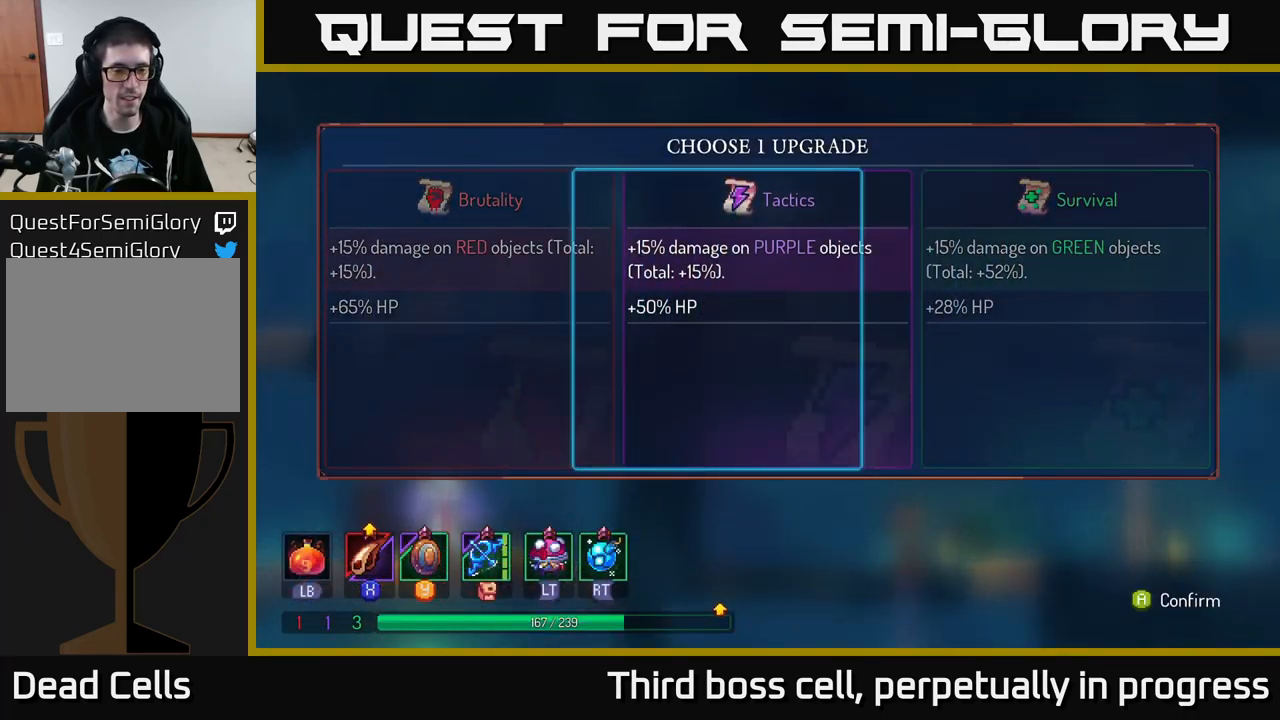
{"buttons": [], "left_stick": "right", "right_stick": "center", "events": [[117, "left_stick", "center"], [200, "left_stick", "right"], [400, "left_stick", "center"], [467, "left_stick", "right"]]}
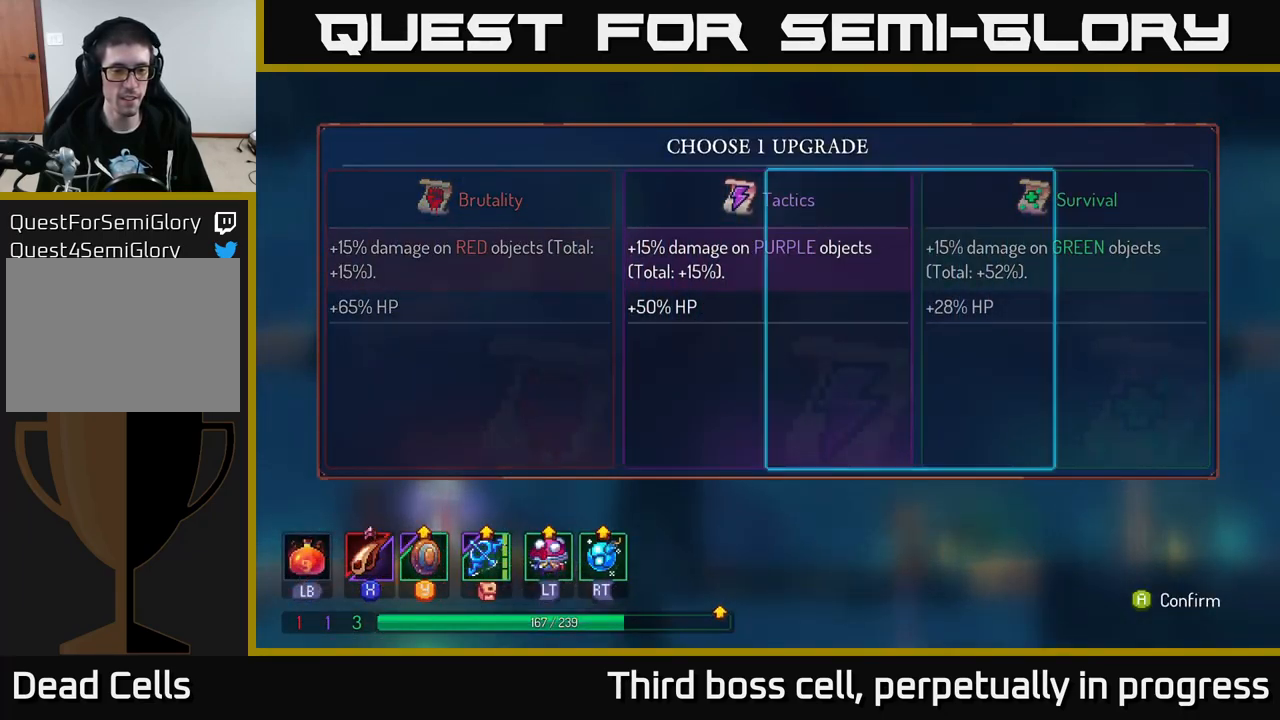
{"buttons": [], "left_stick": "right", "right_stick": "center", "events": [[100, "left_stick", "center"], [133, "A", "down"], [200, "A", "up"], [467, "left_stick", "right"]]}
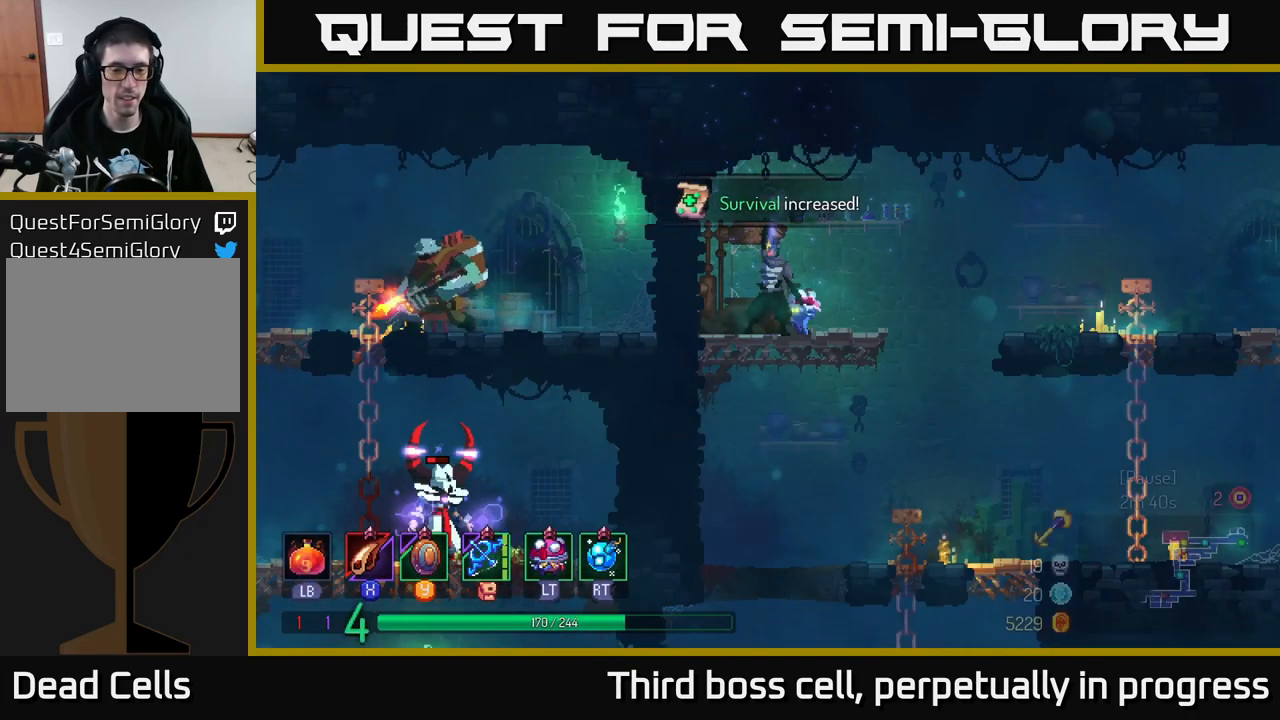
{"buttons": [], "left_stick": "right", "right_stick": "center", "events": [[183, "left_stick", "center"], [317, "left_stick", "right"]]}
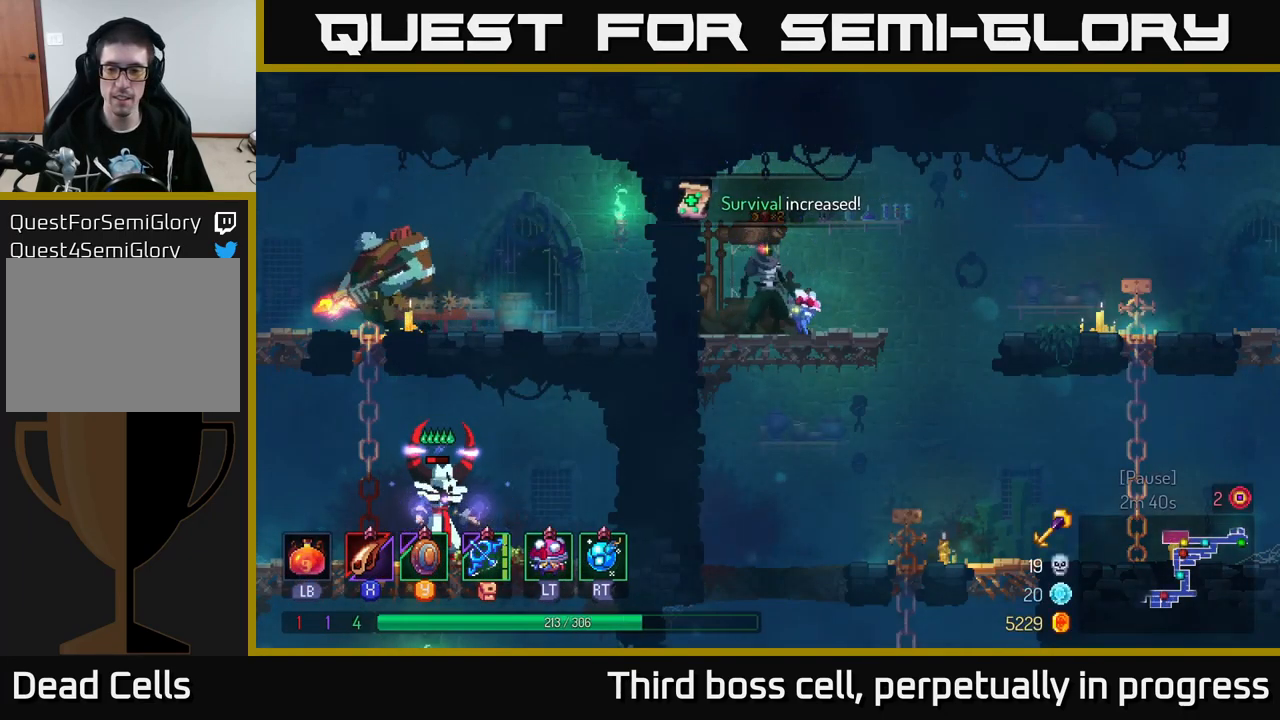
{"buttons": [], "left_stick": "left", "right_stick": "center", "events": [[383, "left_stick", "left"]]}
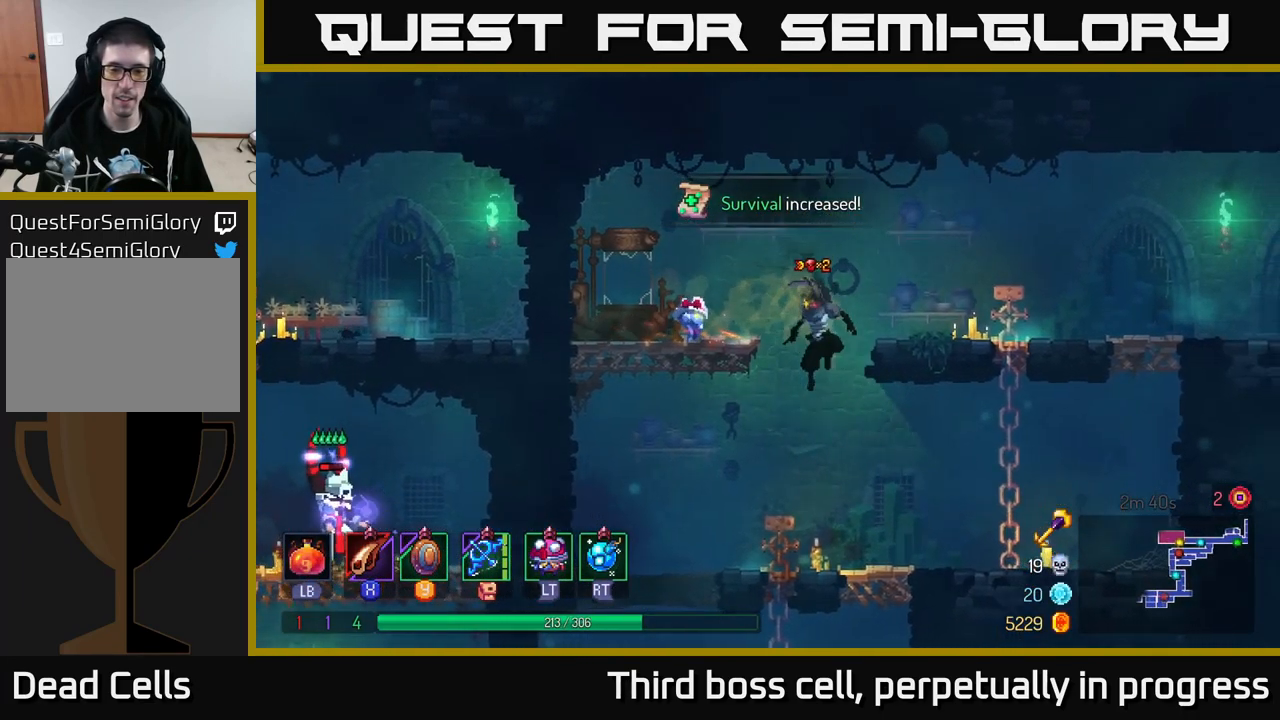
{"buttons": [], "left_stick": "down", "right_stick": "center", "events": [[417, "left_stick", "down"], [450, "A", "down"], [500, "A", "up"]]}
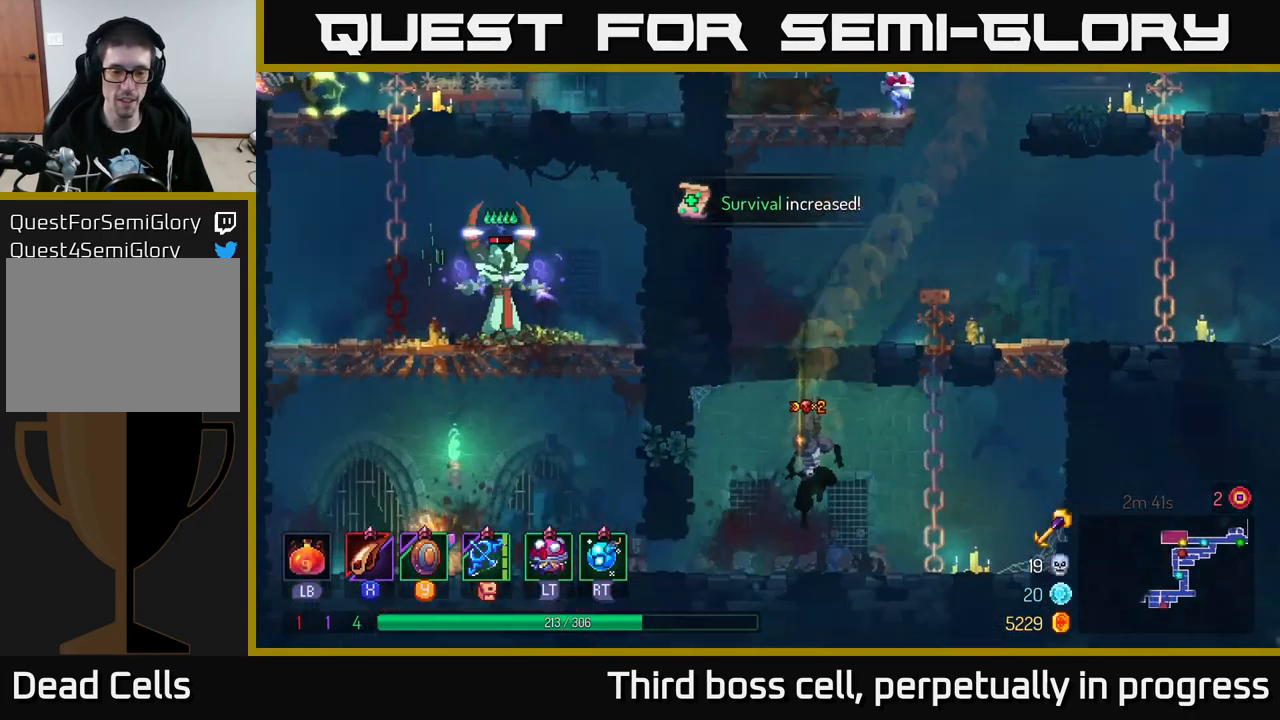
{"buttons": [], "left_stick": "left", "right_stick": "center", "events": [[50, "left_stick", "left"], [67, "B", "down"], [150, "B", "up"], [200, "B", "down"], [317, "B", "up"], [383, "B", "down"], [467, "B", "up"]]}
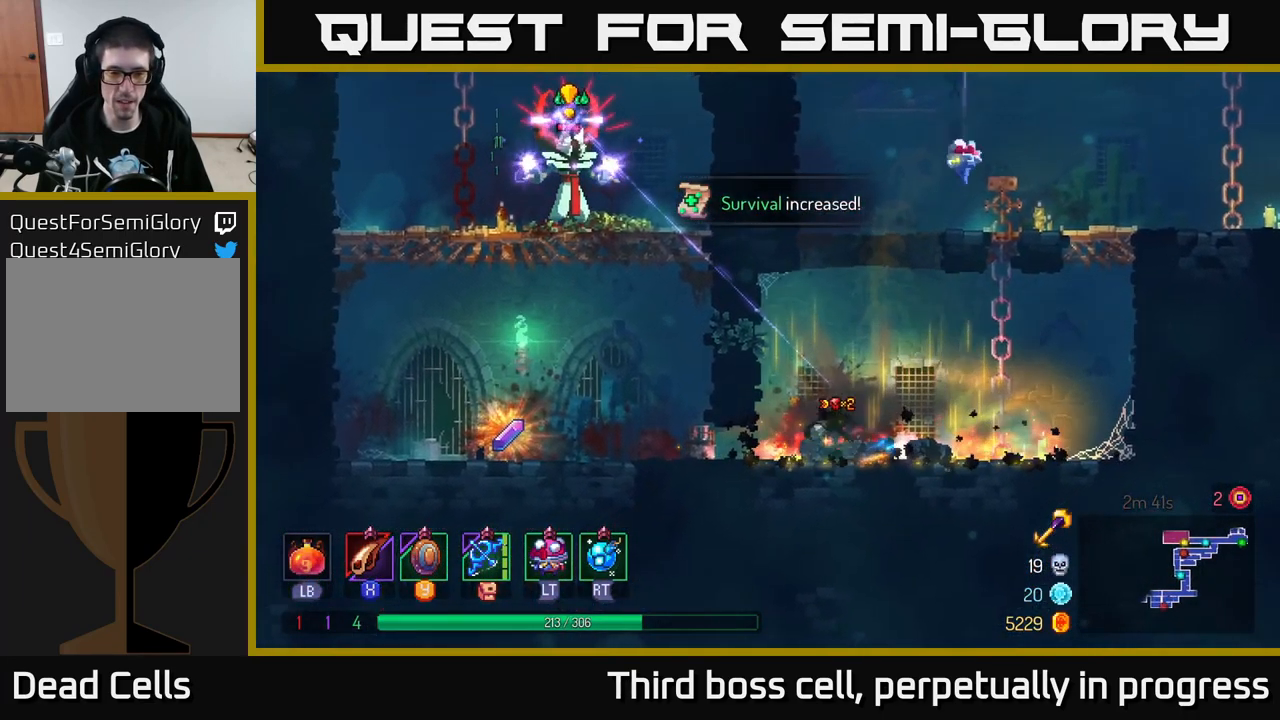
{"buttons": [], "left_stick": "left", "right_stick": "center", "events": [[50, "B", "down"], [133, "B", "up"]]}
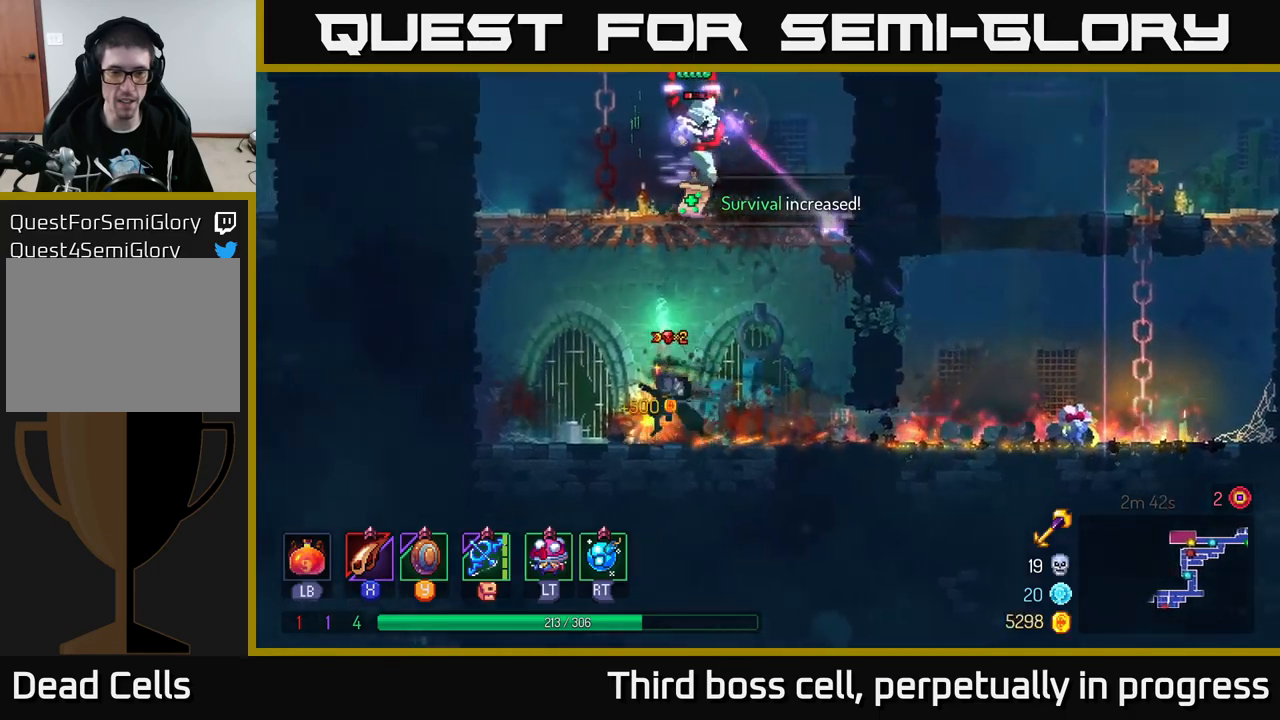
{"buttons": ["X"], "left_stick": "right", "right_stick": "center", "events": [[84, "A", "down"], [184, "A", "up"], [234, "A", "down"], [334, "A", "up"], [334, "left_stick", "up-left"], [400, "A", "down"], [467, "X", "down"], [484, "left_stick", "right"], [500, "A", "up"]]}
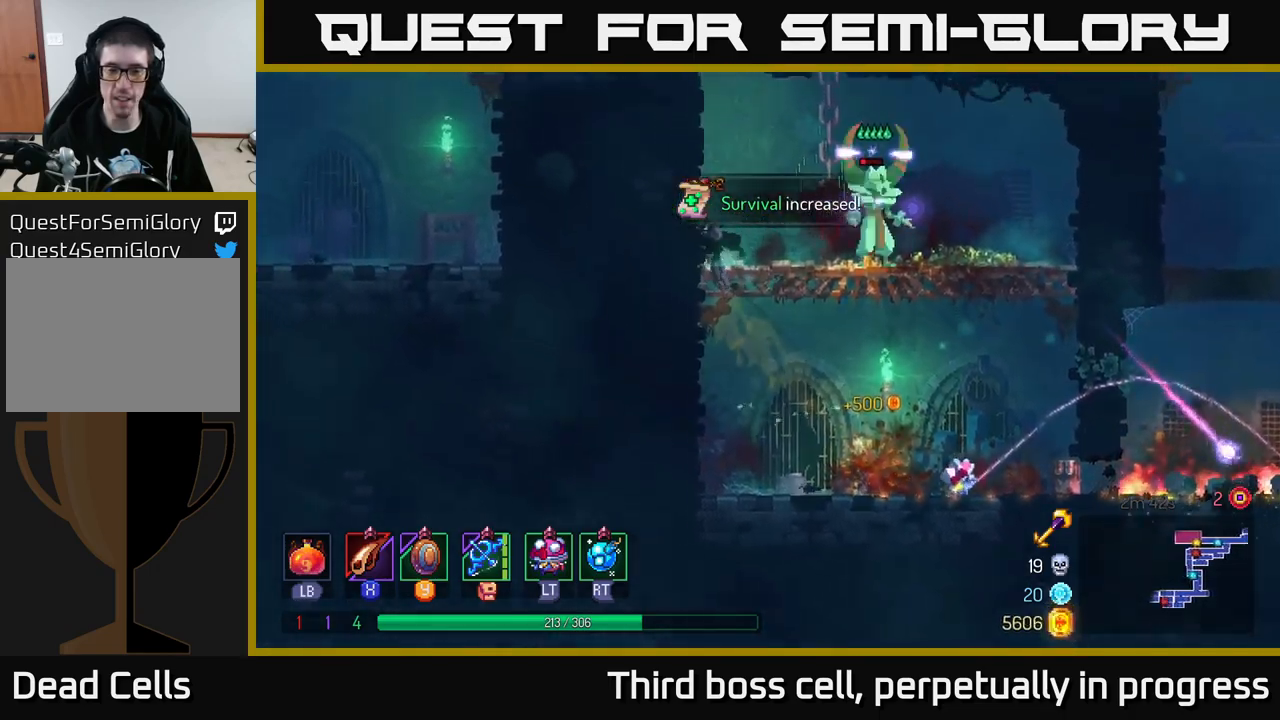
{"buttons": ["X"], "left_stick": "center", "right_stick": "center", "events": [[67, "X", "up"], [117, "X", "down"], [217, "X", "up"], [267, "left_stick", "center"], [300, "X", "down"], [417, "X", "up"], [500, "X", "down"]]}
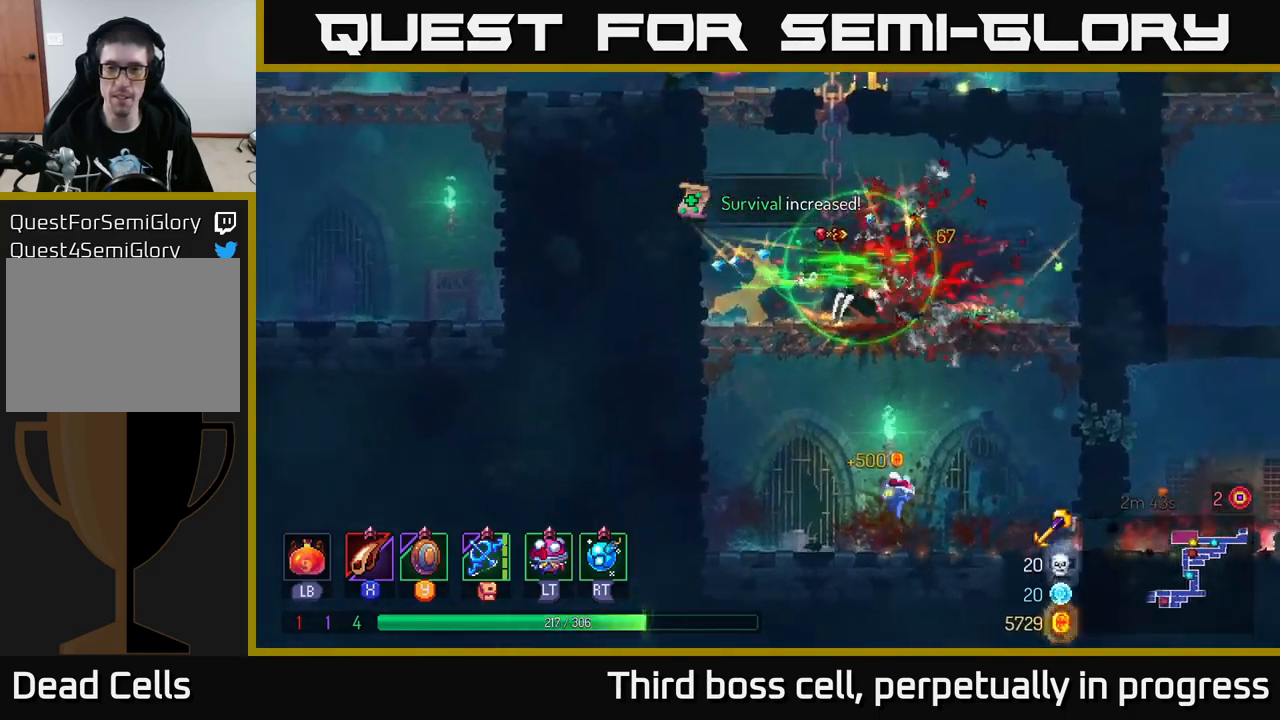
{"buttons": ["A"], "left_stick": "left", "right_stick": "center", "events": [[84, "X", "up"], [167, "X", "down"], [284, "X", "up"], [334, "left_stick", "left"], [467, "A", "down"]]}
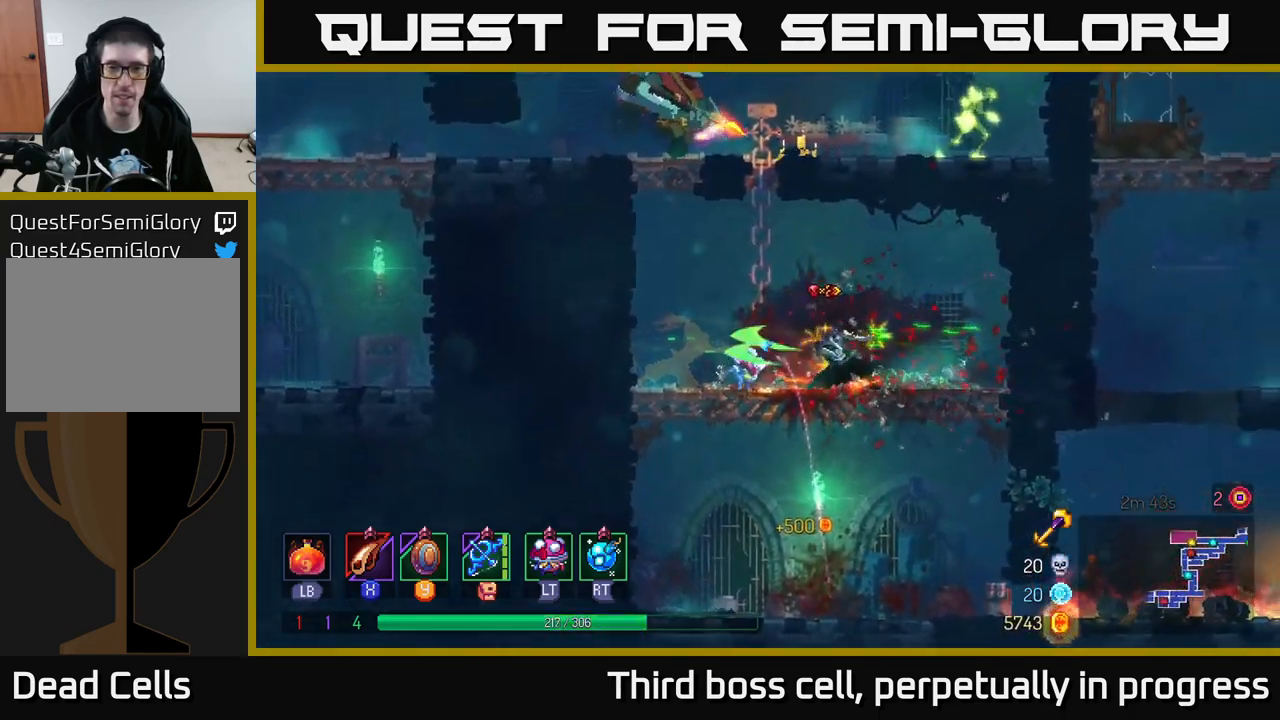
{"buttons": [], "left_stick": "up-left", "right_stick": "center", "events": [[67, "A", "up"], [184, "A", "down"], [250, "left_stick", "up-left"], [267, "A", "up"], [350, "A", "down"], [450, "A", "up"]]}
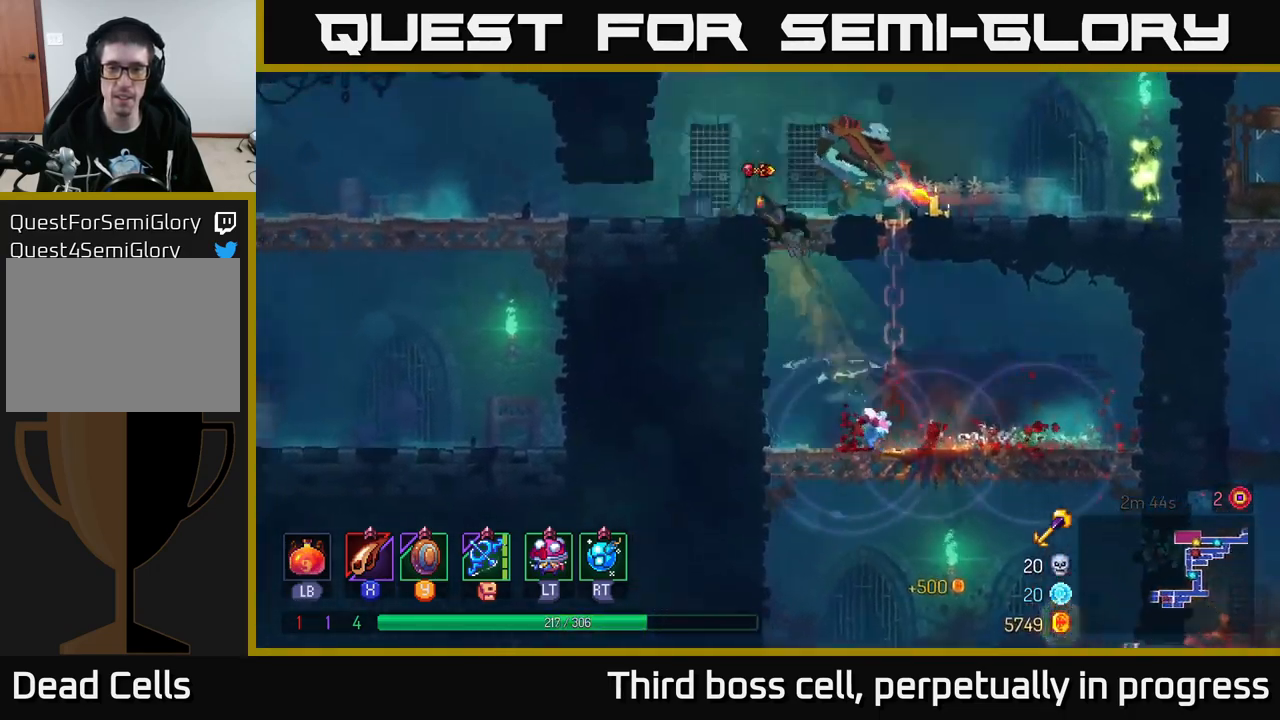
{"buttons": [], "left_stick": "right", "right_stick": "center", "events": [[67, "A", "down"], [167, "A", "up"], [234, "X", "down"], [234, "left_stick", "right"], [317, "X", "up"], [400, "X", "down"], [500, "X", "up"]]}
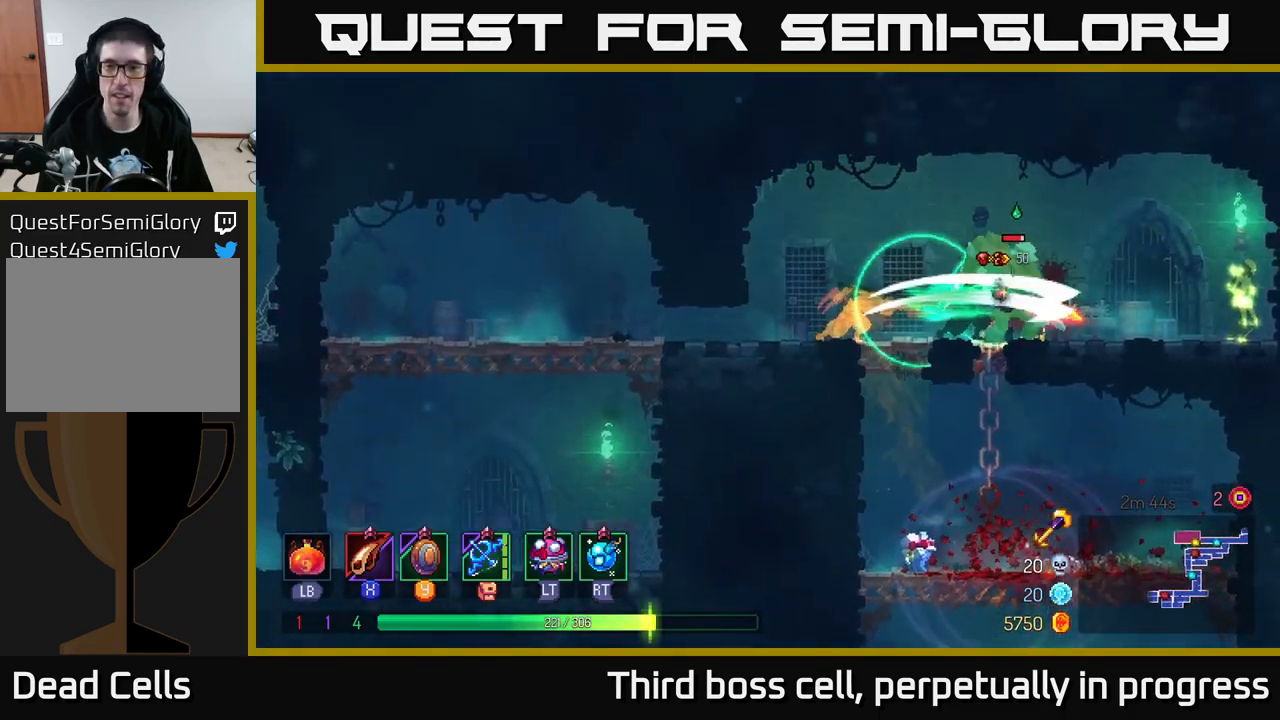
{"buttons": ["X"], "left_stick": "center", "right_stick": "center", "events": [[67, "X", "down"], [150, "X", "up"], [217, "X", "down"], [217, "left_stick", "center"], [334, "X", "up"], [434, "X", "down"]]}